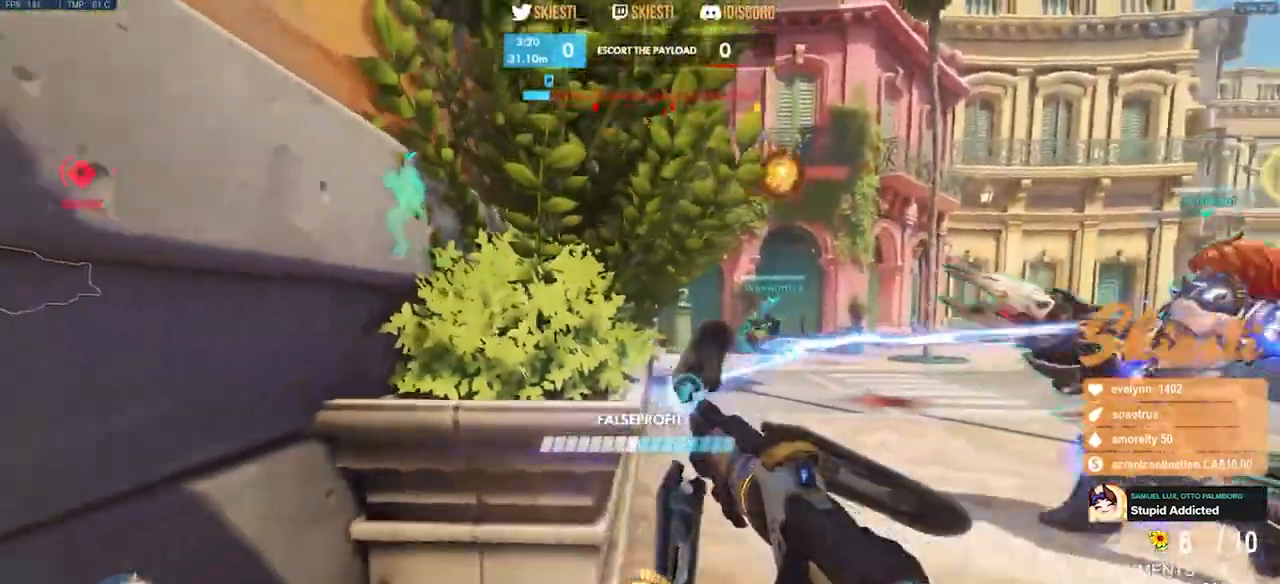
Gameplay with keyboard and mouse; each line is a JSON object with the keys and mouse buttons held at the frame after it. "events" lists presses ("down") and releases ("up") of "a", "ctrl", "d", "e", "q", "s", "shift", "space", "w", "mouse_left", "mouse_wheel", "mouse_right", "mouse_mb4" and "mouse_mb5" between this image and that frame as [ms after this image, input, new state], when the widget could be followed in between. "mouse_left", "mouse_wheel", "mouse_right", "mouse_mb4", "mouse_mb5" = the "left", "wheel", "right", "mb4", "mb5" buttons of the "mouse" list. No other keys are recorded. "wheel" means that the mouse wheel is clicked or scrolled. Mouse movement is not recorded.
{"keys": ["d", "s"], "mouse": ["left"], "events": [[183, "d", "down"]]}
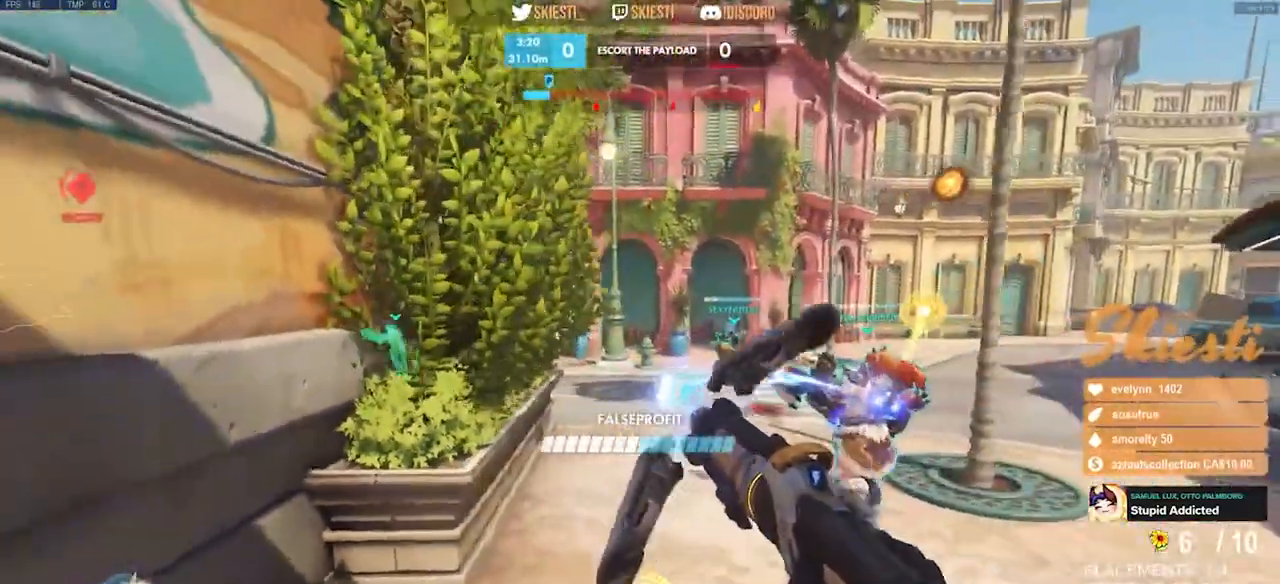
{"keys": ["s"], "mouse": ["left"], "events": [[100, "d", "up"]]}
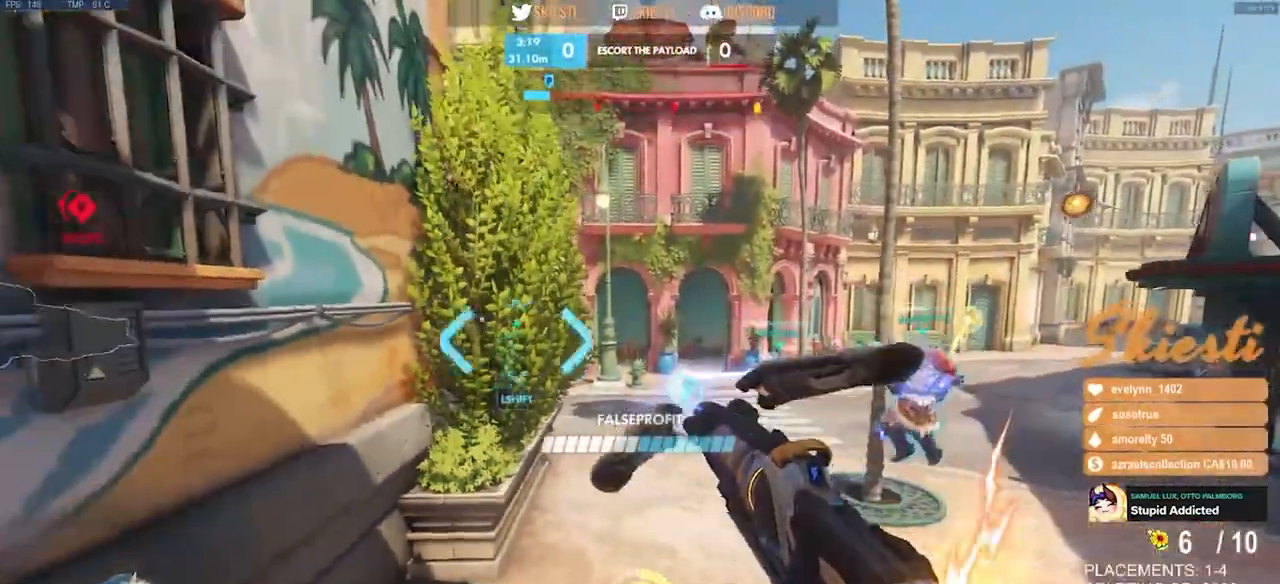
{"keys": ["s"], "mouse": ["right"], "events": [[217, "shift", "down"], [400, "mouse_left", "up"], [400, "shift", "up"], [450, "mouse_right", "down"]]}
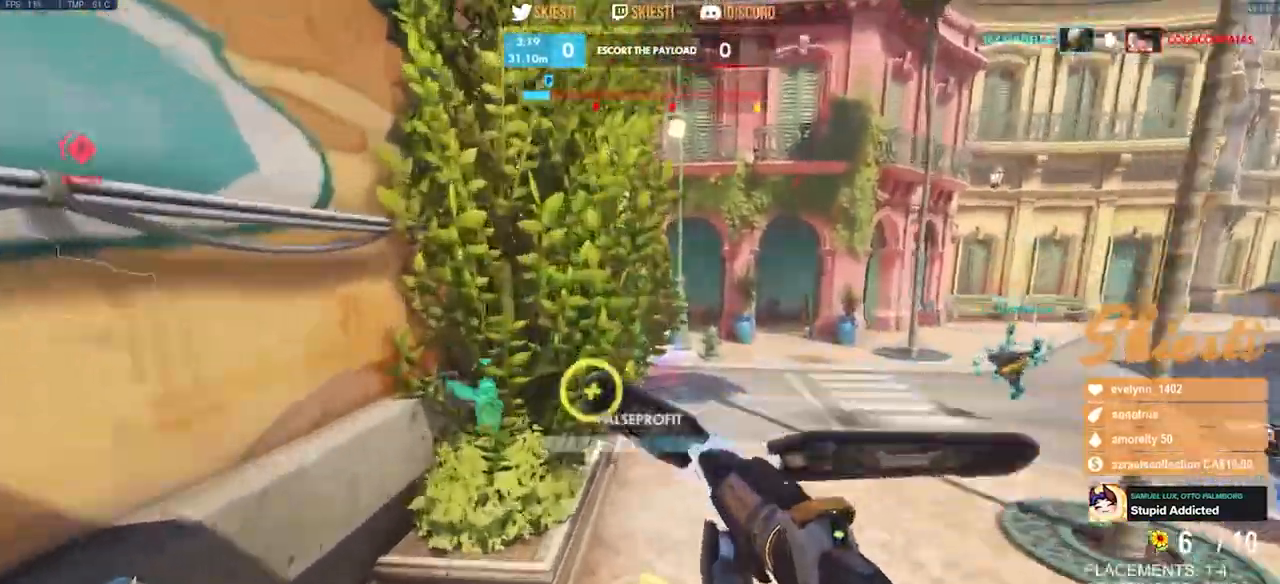
{"keys": ["d"], "mouse": ["left"], "events": [[150, "mouse_left", "down"], [250, "d", "down"], [417, "s", "up"], [483, "mouse_right", "up"]]}